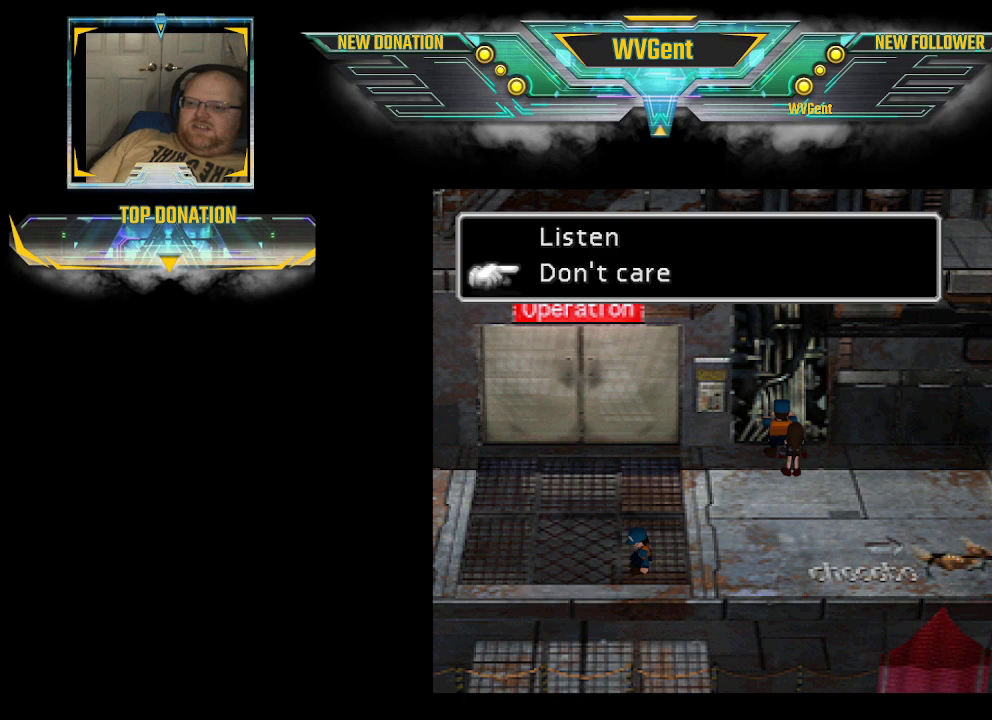
Gameplay with a controller (PlayStation layout); each line is a JSON object with the inputs held at the frame after it. "events" lists button and stick changes between this image and that frame as [ms after this image, input, new state], when the widget could be followed in between. Not read: L3 R3.
{"buttons": [], "left_stick": "center", "right_stick": "center", "events": []}
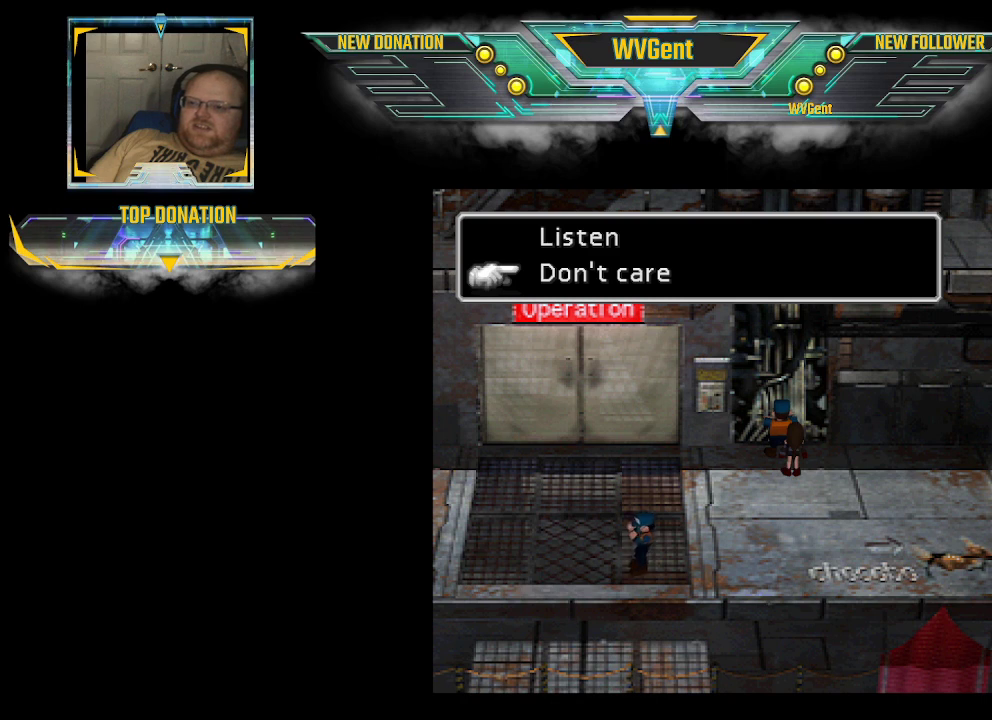
{"buttons": ["CROSS"], "left_stick": "center", "right_stick": "center", "events": [[333, "left_stick", "up"], [467, "left_stick", "center"], [500, "CROSS", "down"]]}
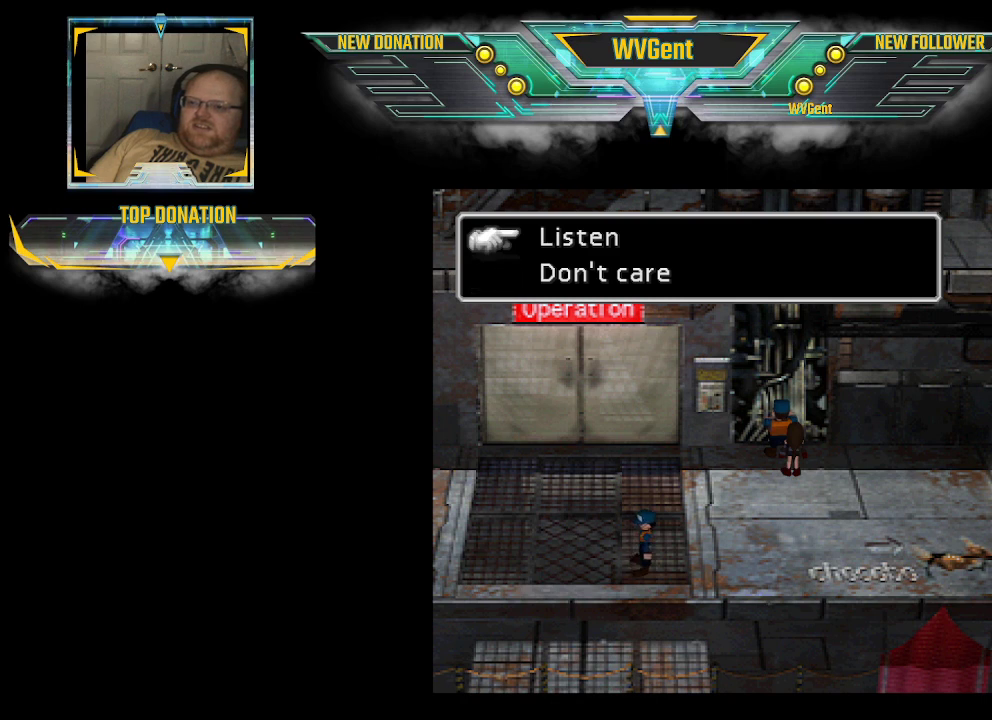
{"buttons": [], "left_stick": "center", "right_stick": "center", "events": [[133, "CROSS", "up"]]}
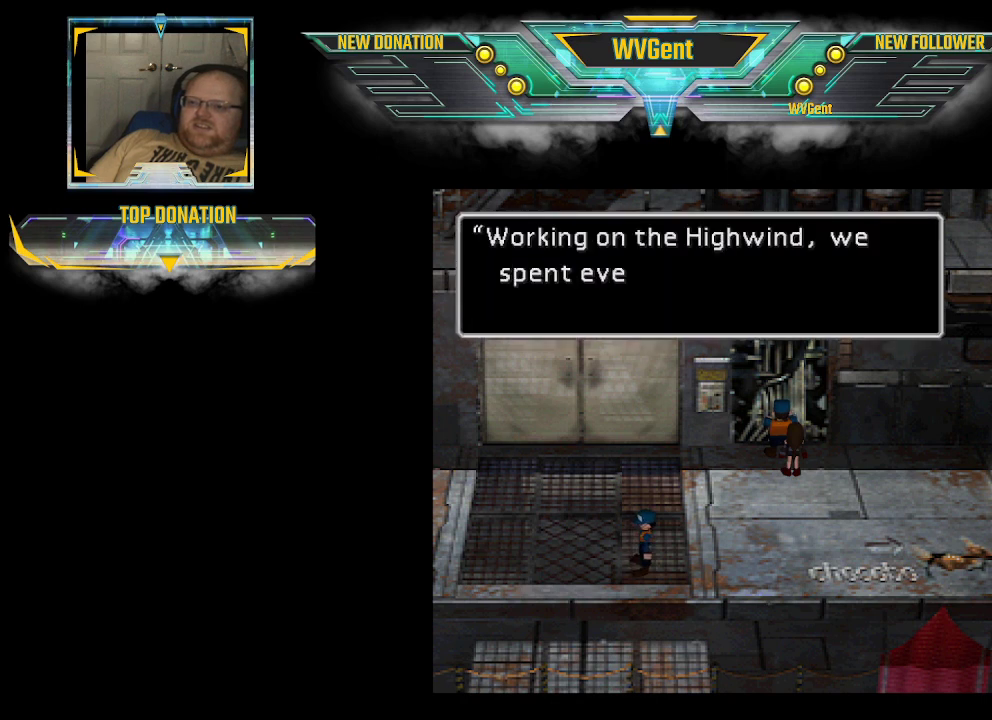
{"buttons": [], "left_stick": "center", "right_stick": "center", "events": []}